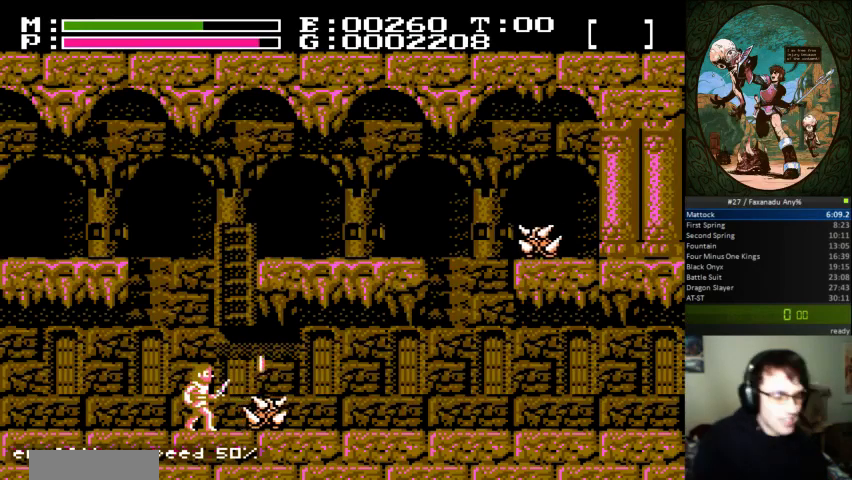
Gameplay with a controller (Nintendo layout); each line is a JSON object with the inputs held at the frame after it (dt_ms = milliseconds from this image to that frame). "events" lists button and stick changes between this image and that frame as [ms after this image, input, new state], when the widget could be followed in between. Not read: L3 R3.
{"dt_ms": 500, "buttons": [], "events": []}
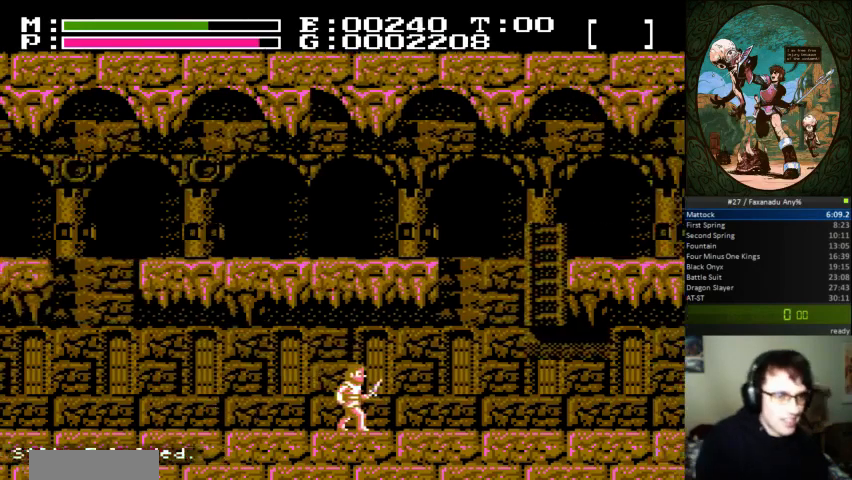
{"dt_ms": 500, "buttons": [], "events": []}
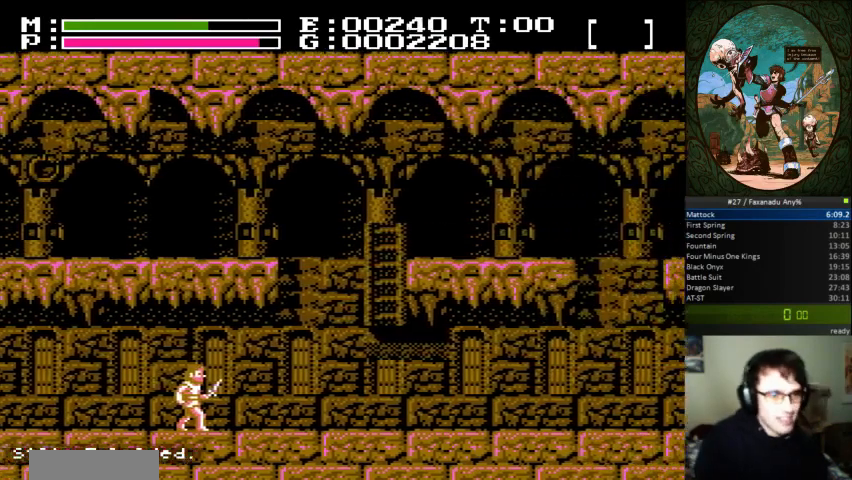
{"dt_ms": 500, "buttons": [], "events": []}
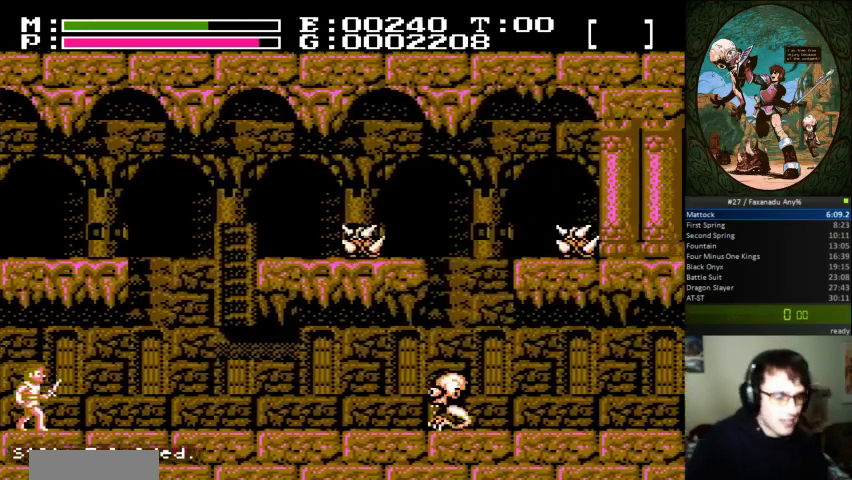
{"dt_ms": 500, "buttons": [], "events": []}
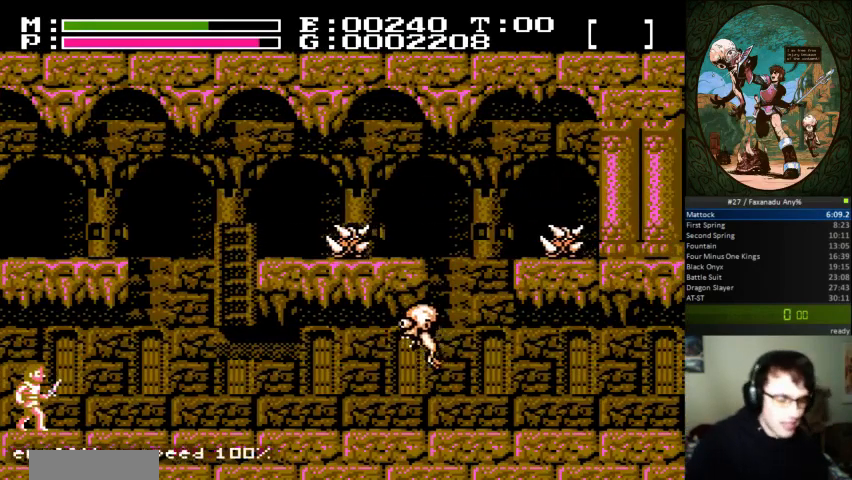
{"dt_ms": 500, "buttons": ["DPAD_RIGHT"], "events": [[100, "DPAD_RIGHT", "down"]]}
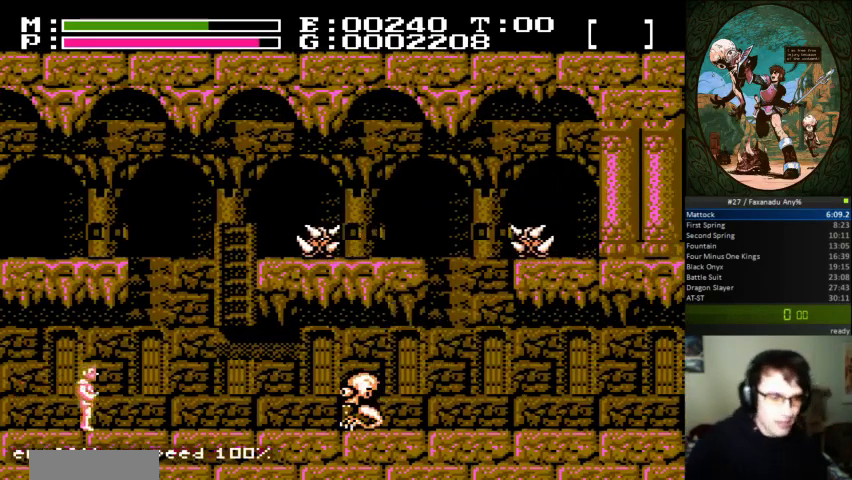
{"dt_ms": 500, "buttons": ["DPAD_RIGHT"], "events": []}
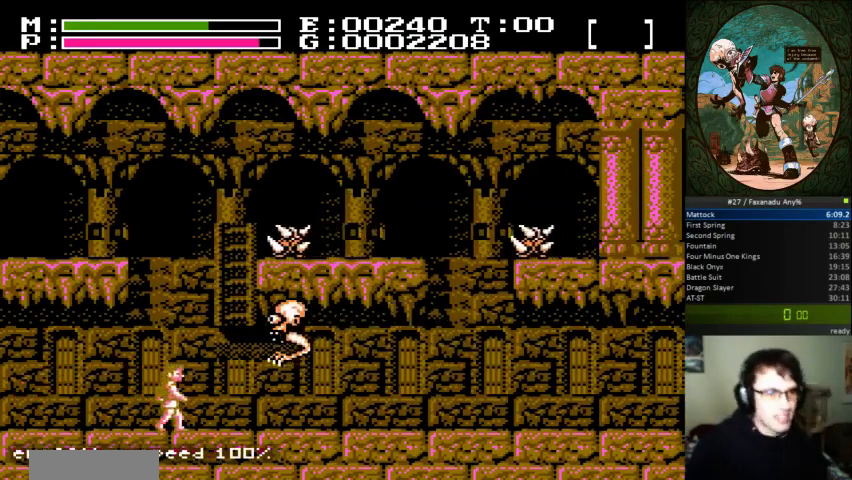
{"dt_ms": 500, "buttons": [], "events": [[100, "DPAD_RIGHT", "up"], [133, "B", "down"], [200, "B", "up"], [233, "DPAD_UP", "down"], [267, "B", "down"], [333, "B", "up"], [367, "DPAD_UP", "up"]]}
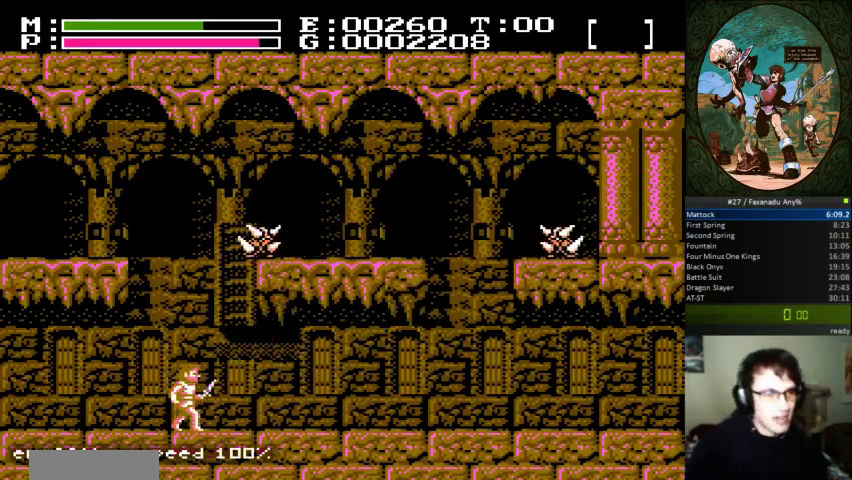
{"dt_ms": 500, "buttons": [], "events": [[167, "DPAD_RIGHT", "down"], [200, "DPAD_RIGHT", "up"]]}
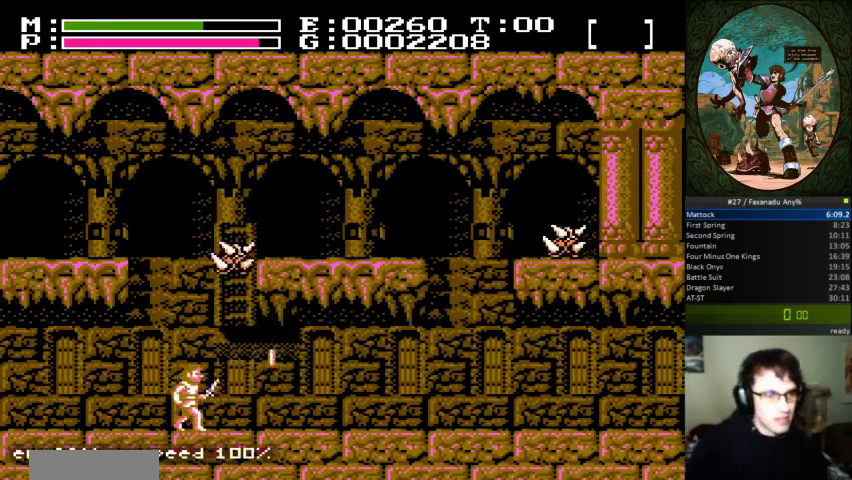
{"dt_ms": 500, "buttons": []}
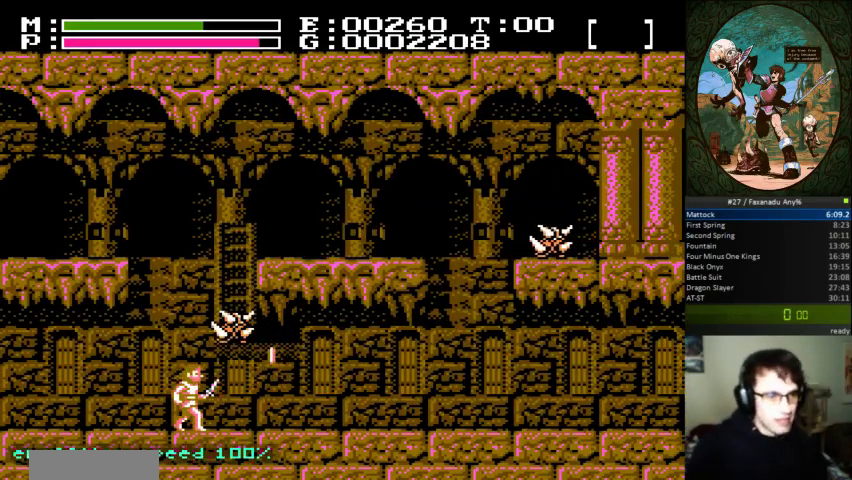
{"dt_ms": 500, "buttons": [], "events": []}
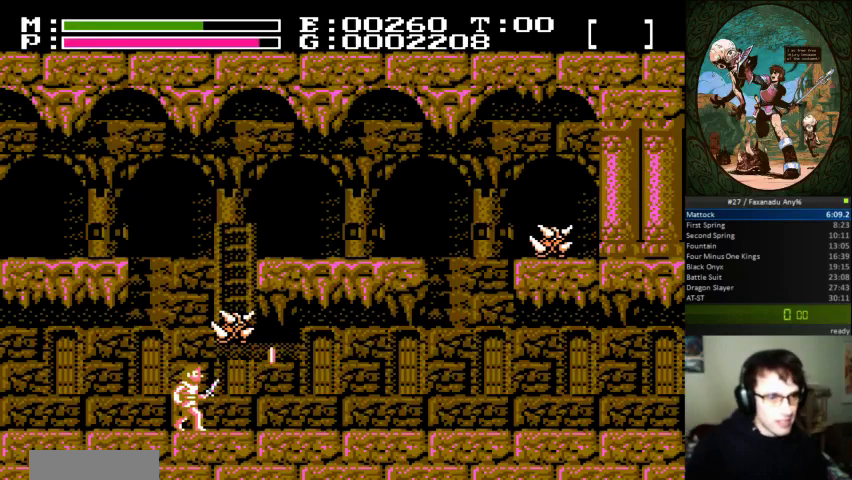
{"dt_ms": 500, "buttons": [], "events": []}
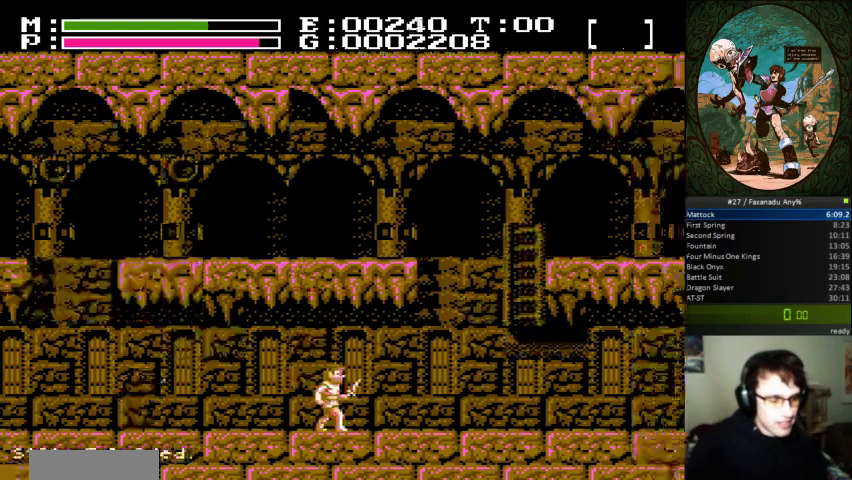
{"dt_ms": 500, "buttons": ["DPAD_RIGHT"], "events": [[33, "DPAD_RIGHT", "down"]]}
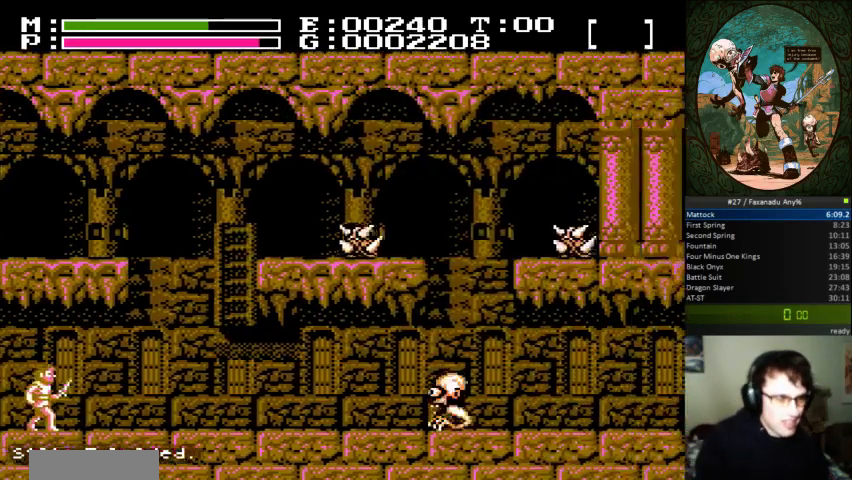
{"dt_ms": 500, "buttons": ["DPAD_RIGHT"], "events": []}
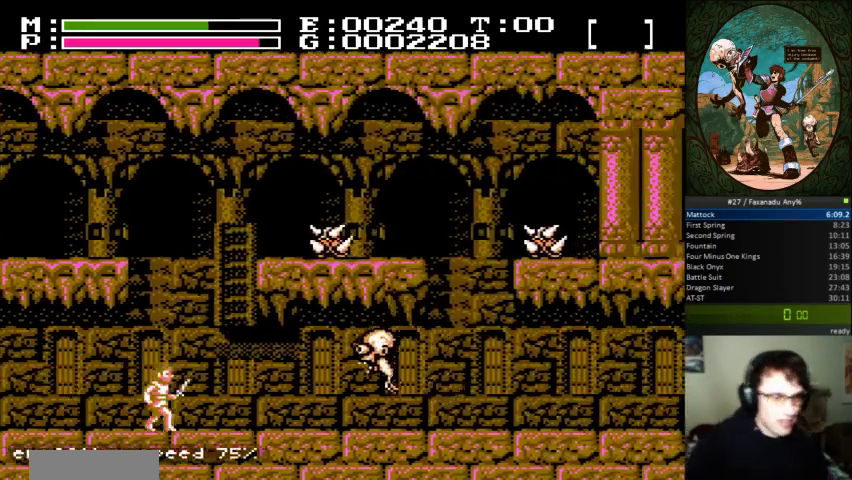
{"dt_ms": 500, "buttons": [], "events": [[33, "DPAD_RIGHT", "up"], [267, "DPAD_RIGHT", "down"], [433, "DPAD_RIGHT", "up"]]}
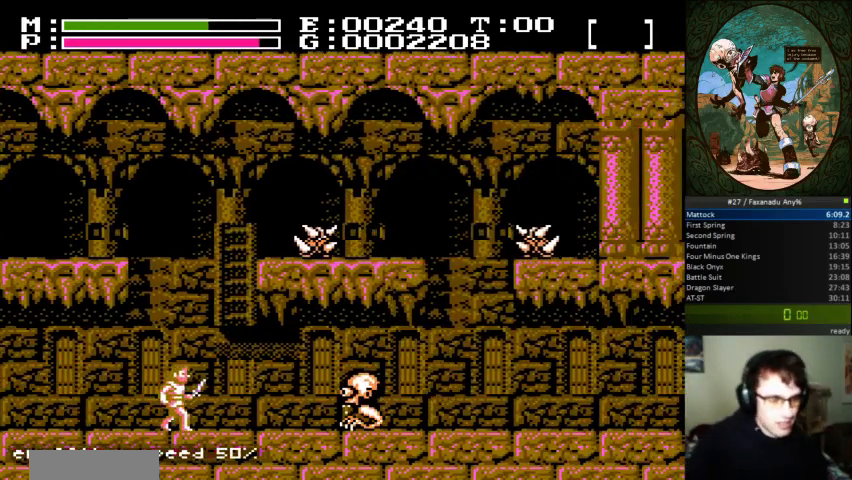
{"dt_ms": 500, "buttons": [], "events": [[67, "DPAD_RIGHT", "down"], [367, "DPAD_RIGHT", "up"]]}
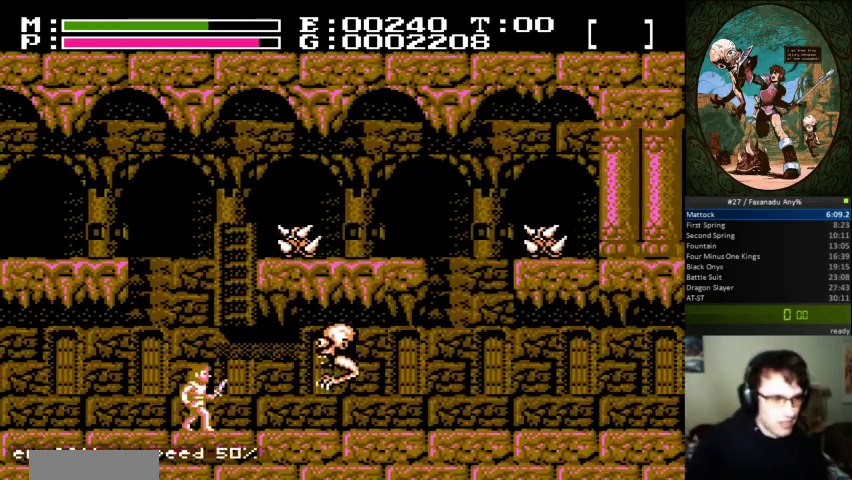
{"dt_ms": 500, "buttons": [], "events": []}
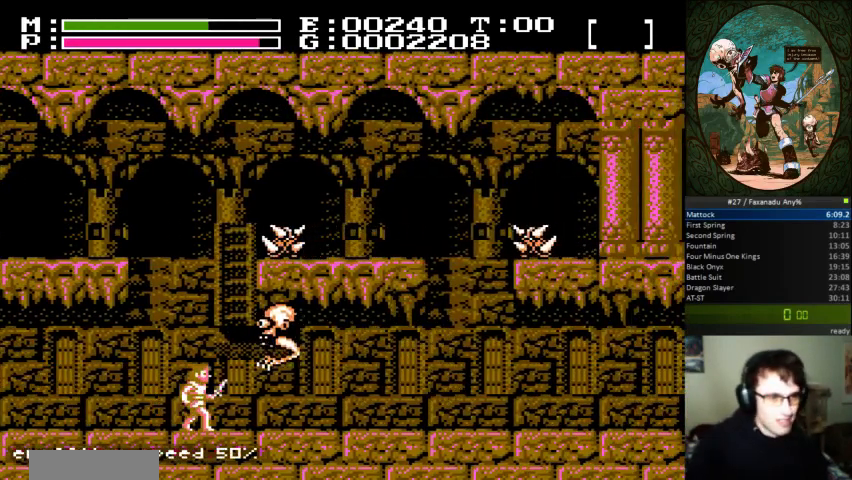
{"dt_ms": 500, "buttons": [], "events": [[100, "B", "down"], [200, "B", "up"], [233, "DPAD_UP", "down"], [267, "B", "down"], [367, "B", "up"], [367, "DPAD_UP", "up"]]}
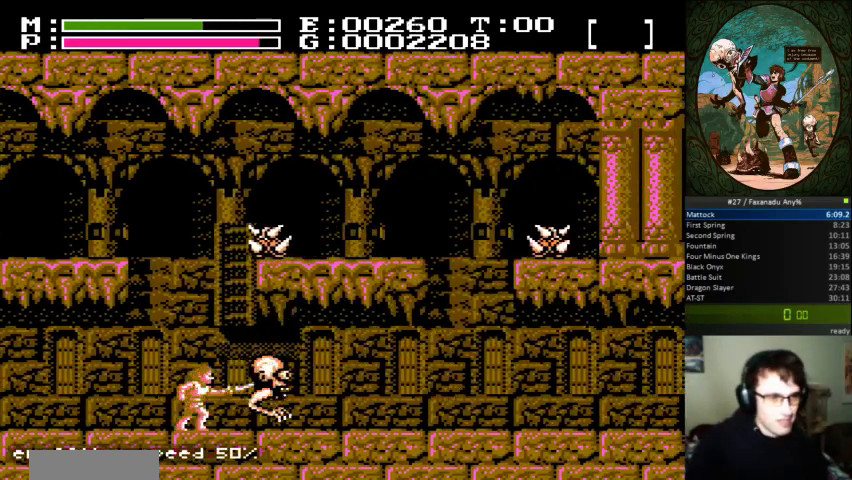
{"dt_ms": 500, "buttons": [], "events": []}
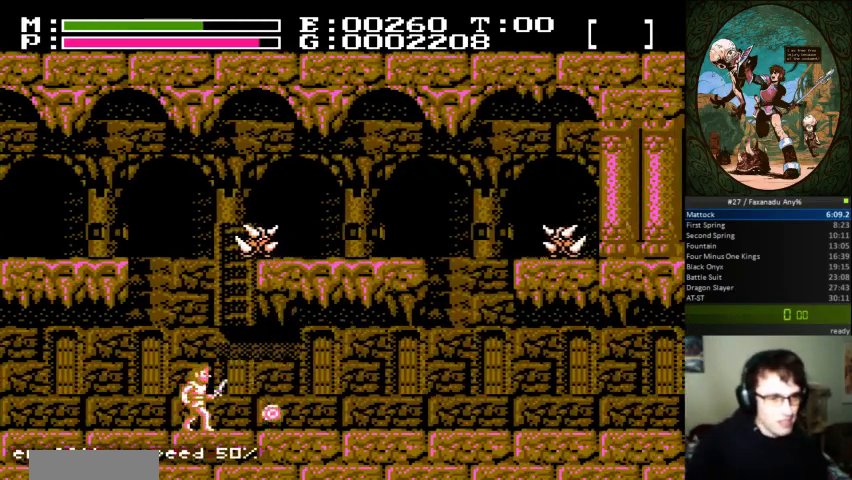
{"dt_ms": 500, "buttons": [], "events": []}
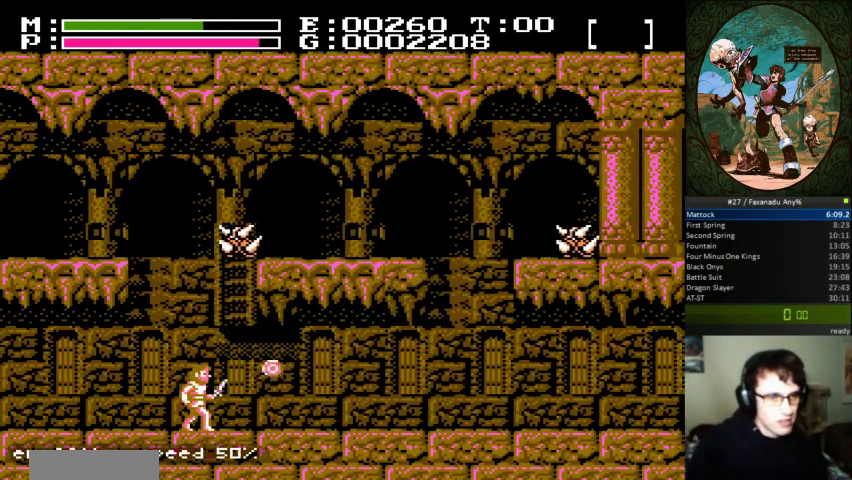
{"dt_ms": 500, "buttons": ["A"], "events": [[267, "A", "down"]]}
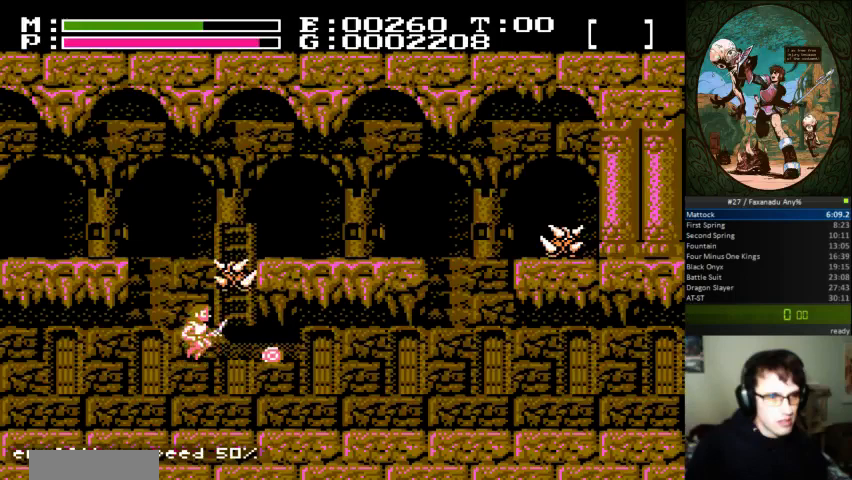
{"dt_ms": 500, "buttons": [], "events": [[200, "B", "down"], [300, "A", "up"], [367, "B", "up"]]}
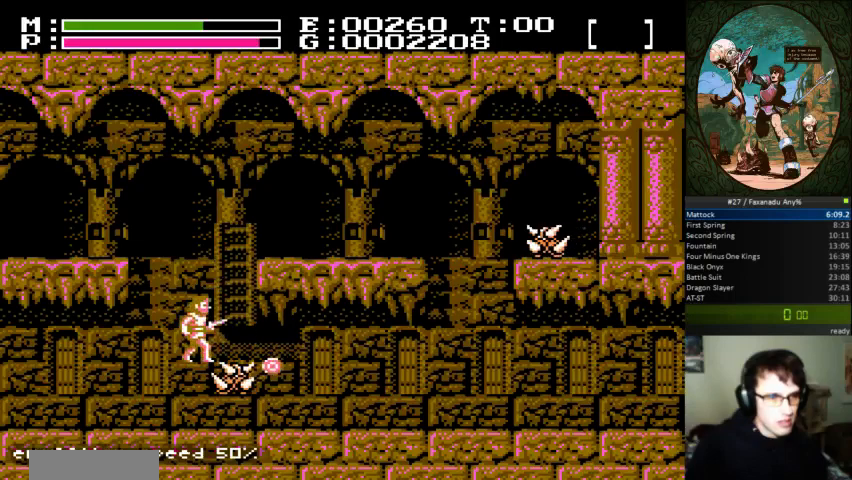
{"dt_ms": 500, "buttons": [], "events": []}
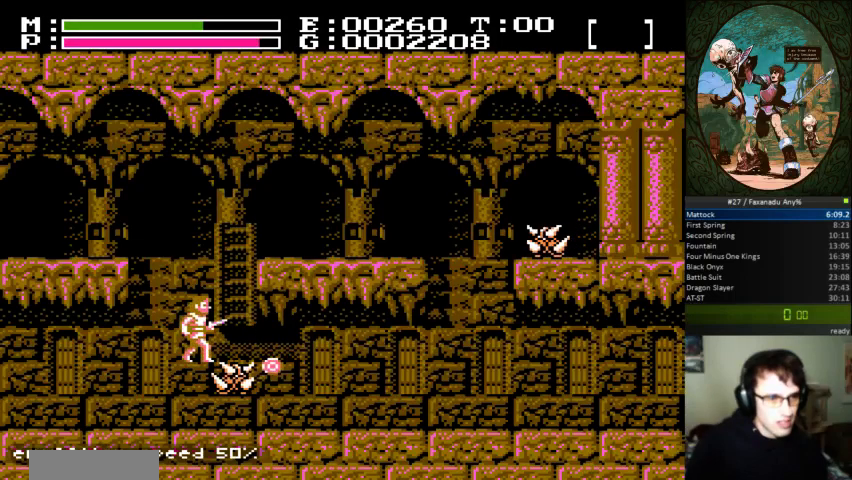
{"dt_ms": 500, "buttons": [], "events": []}
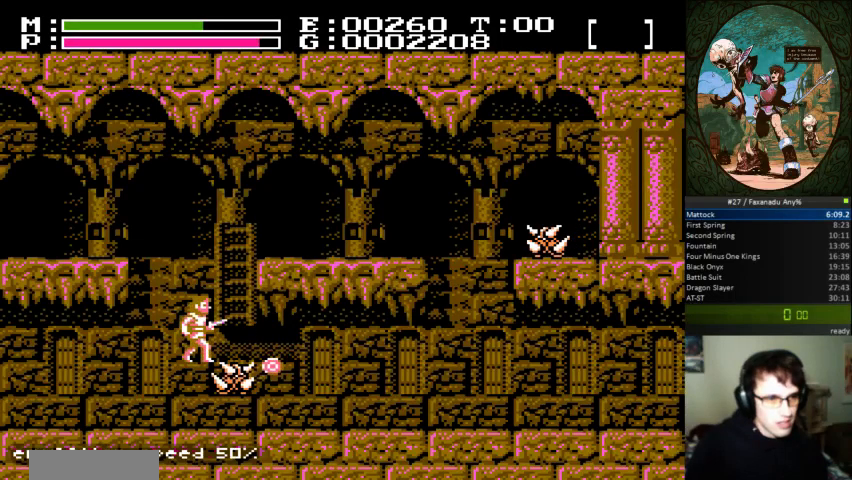
{"dt_ms": 1000, "buttons": []}
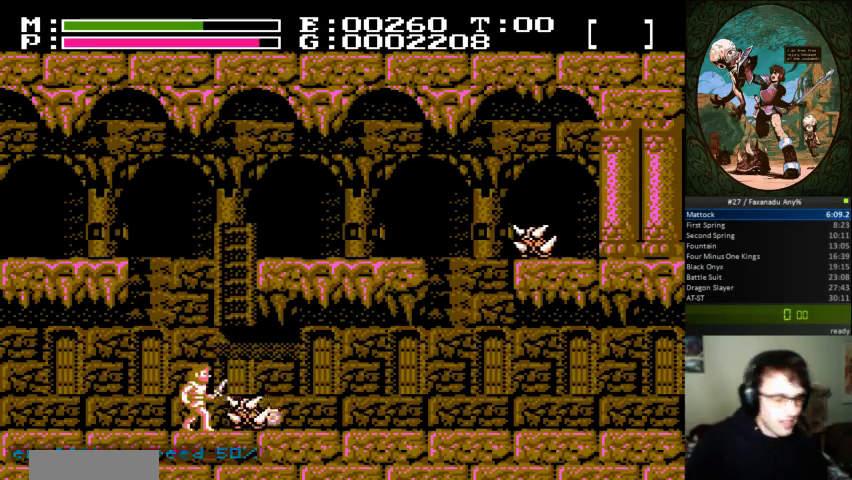
{"dt_ms": 500, "buttons": [], "events": []}
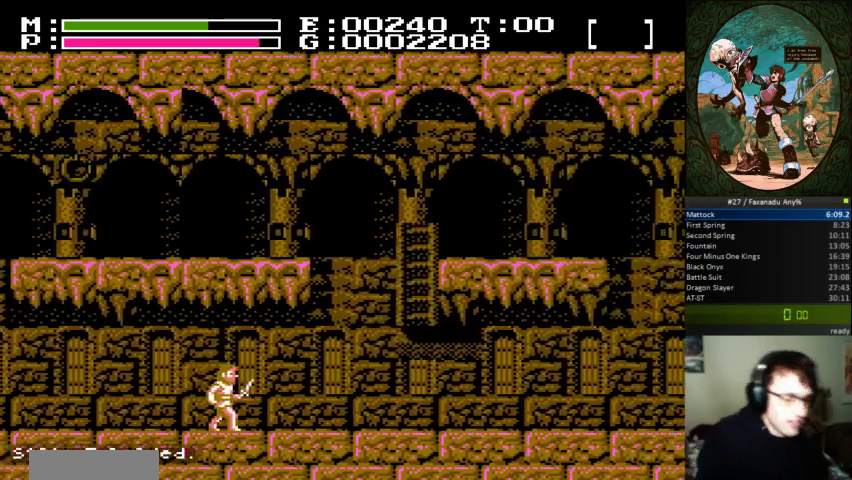
{"dt_ms": 500, "buttons": ["DPAD_RIGHT"], "events": [[300, "DPAD_RIGHT", "down"]]}
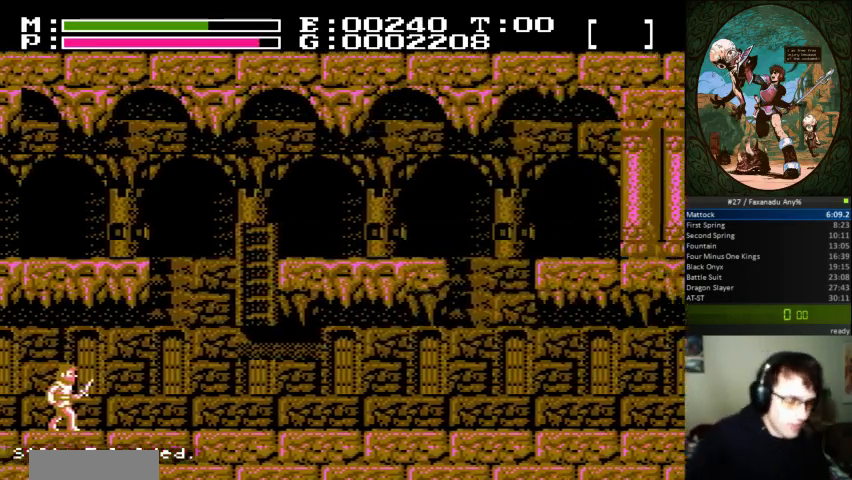
{"dt_ms": 500, "buttons": ["DPAD_RIGHT"], "events": []}
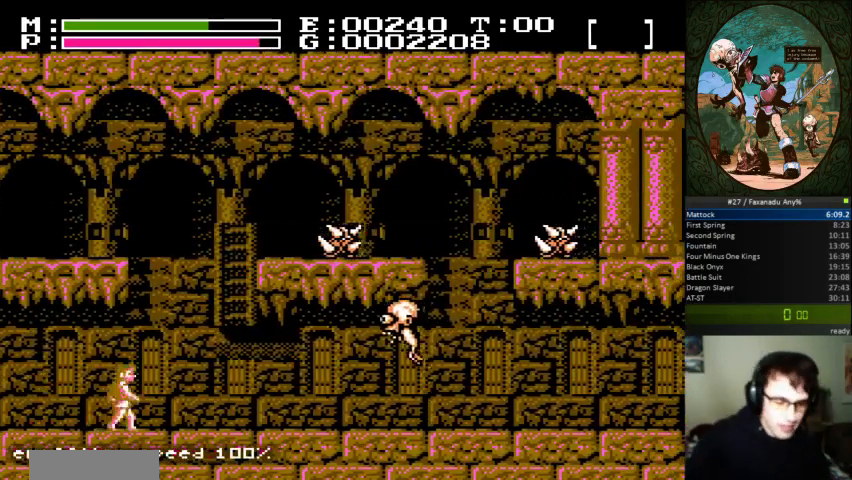
{"dt_ms": 500, "buttons": ["DPAD_RIGHT"], "events": [[200, "DPAD_RIGHT", "up"], [467, "DPAD_RIGHT", "down"]]}
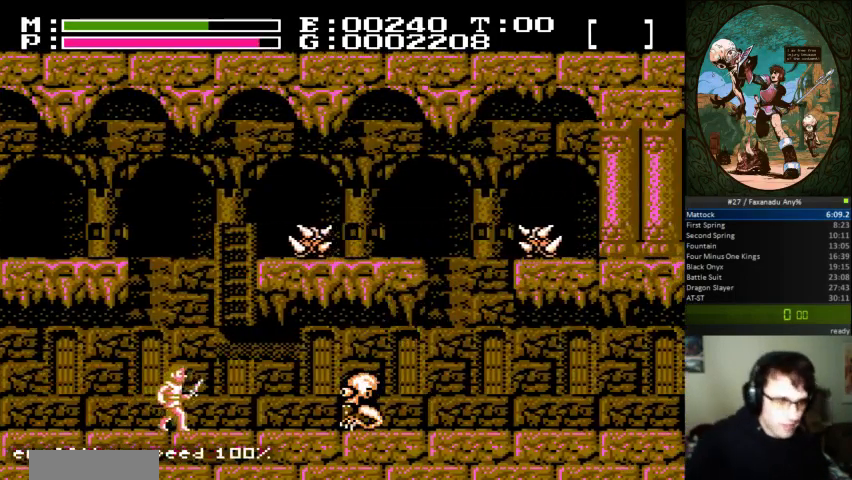
{"dt_ms": 500, "buttons": ["B"], "events": [[167, "DPAD_RIGHT", "up"], [433, "B", "down"]]}
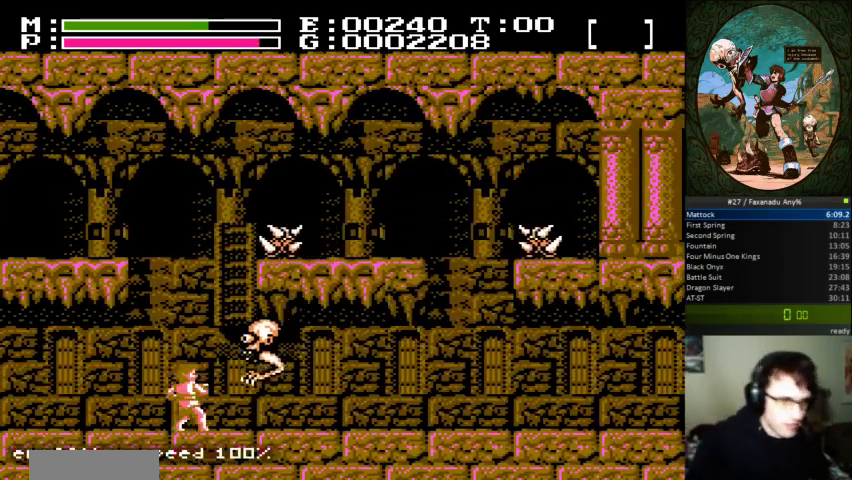
{"dt_ms": 500, "buttons": [], "events": [[33, "DPAD_UP", "down"], [133, "DPAD_UP", "up"], [167, "B", "up"]]}